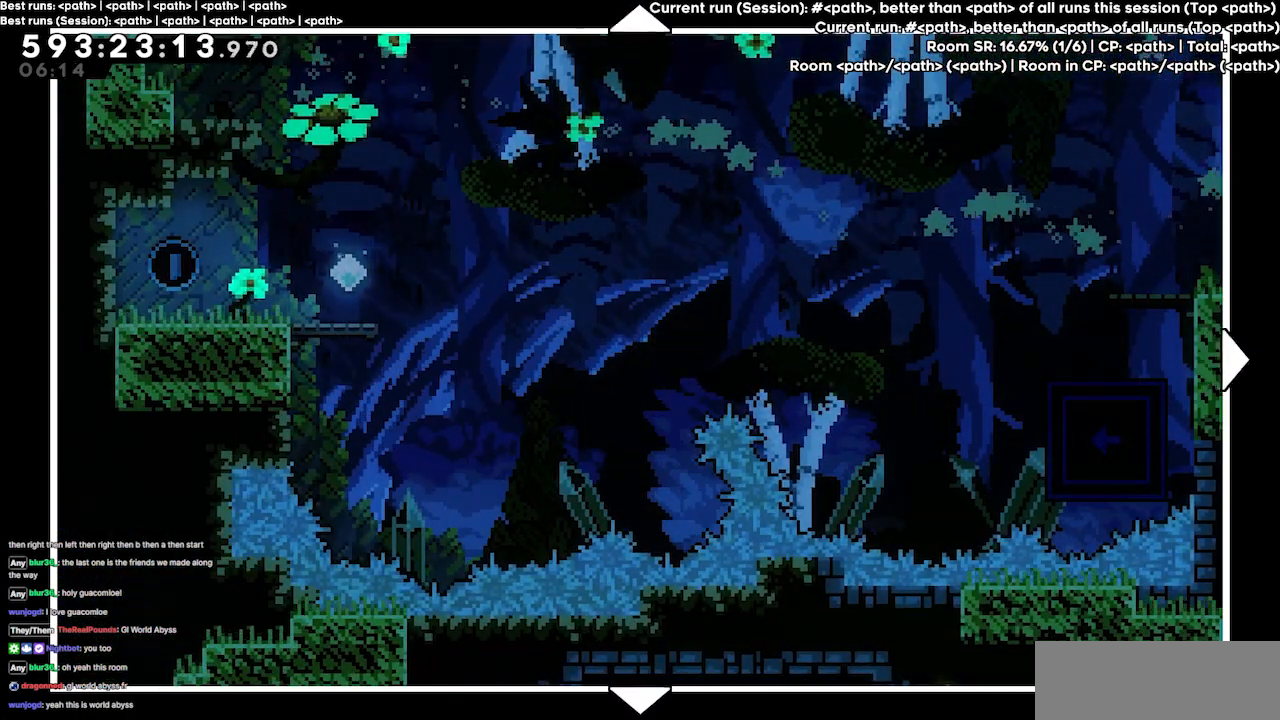
Gameplay with keyboard; each line is a JSON object with the keys held at the frame after it. "events" lists presses ("down") and releases ("up") of "dash", "demo", "demo2", "down", "grab", "jump", "jump2", "jump3", "jump4", "left", "right" and "up" between this image and that frame as [ms after this image, input, new state], when the widget could be followed in between. No other keys are recorded. Mouse input is not recorded. Key names are as the overlay labels them; some are game actions (e.g. jump) rather than physical keys.
{"keys": ["down"], "events": [[167, "right", "down"], [367, "down", "down"], [500, "right", "up"]]}
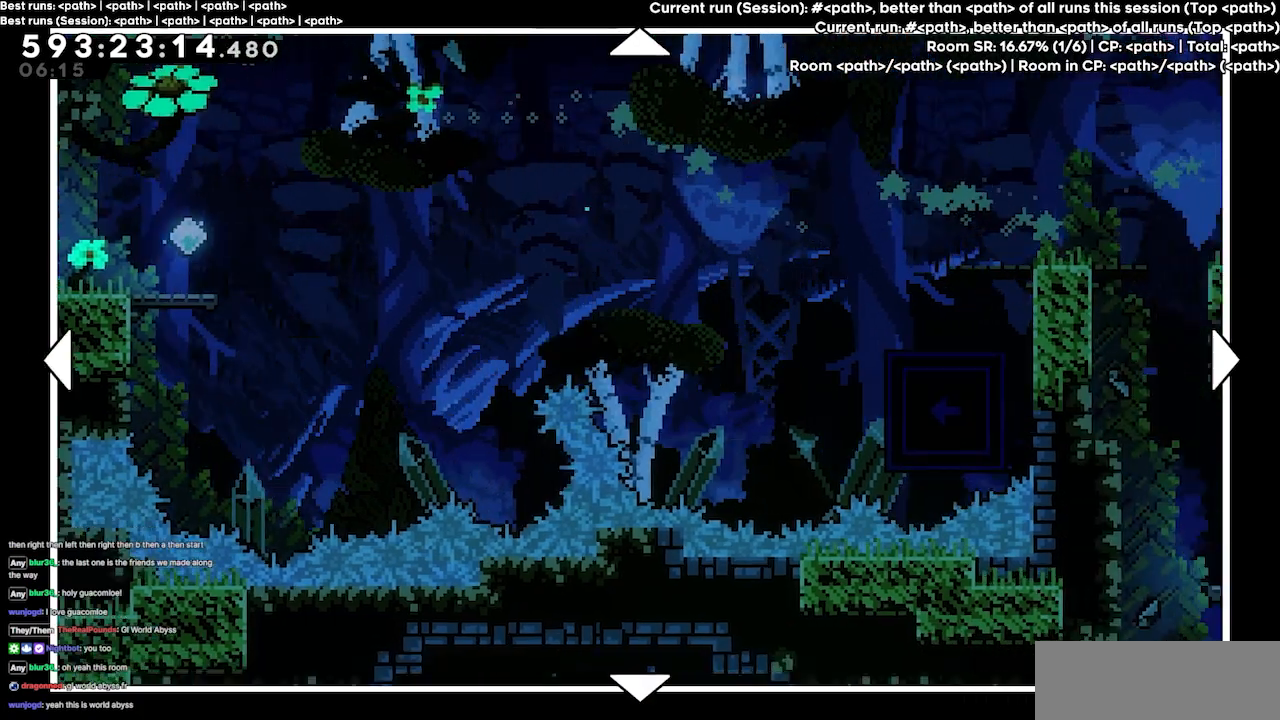
{"keys": [], "events": [[234, "down", "up"]]}
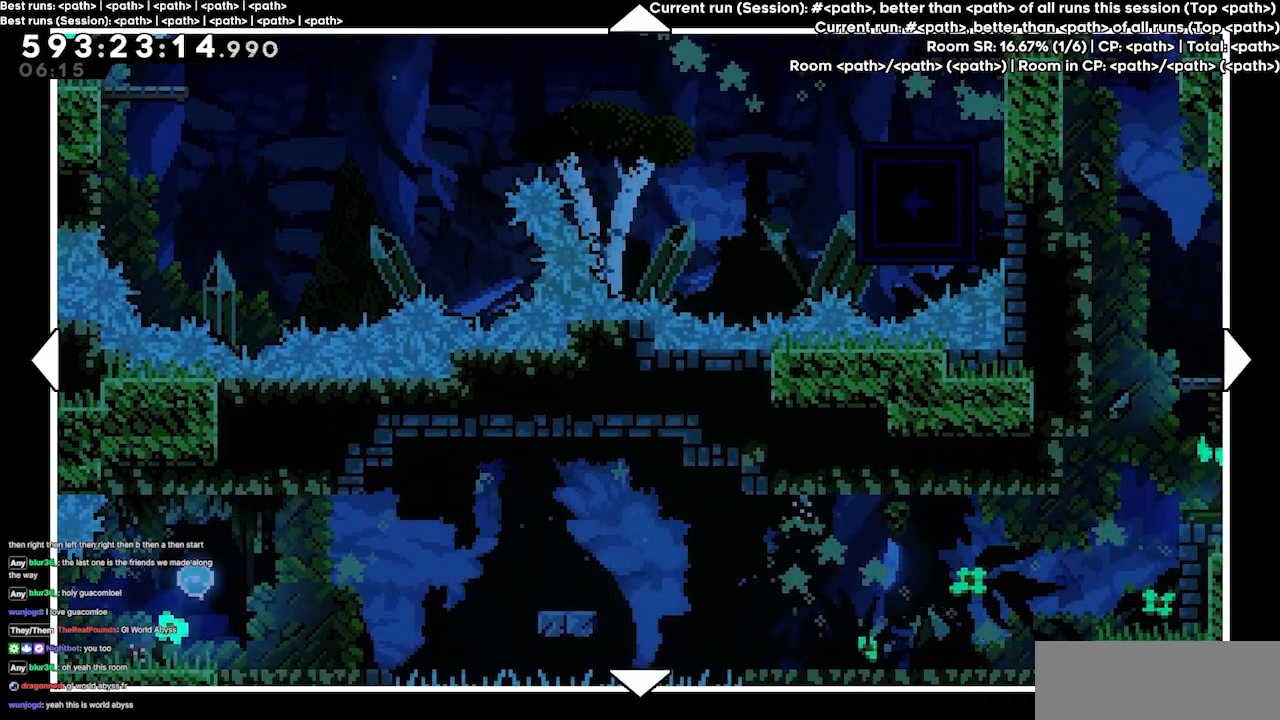
{"keys": [], "events": [[100, "right", "down"], [300, "right", "up"]]}
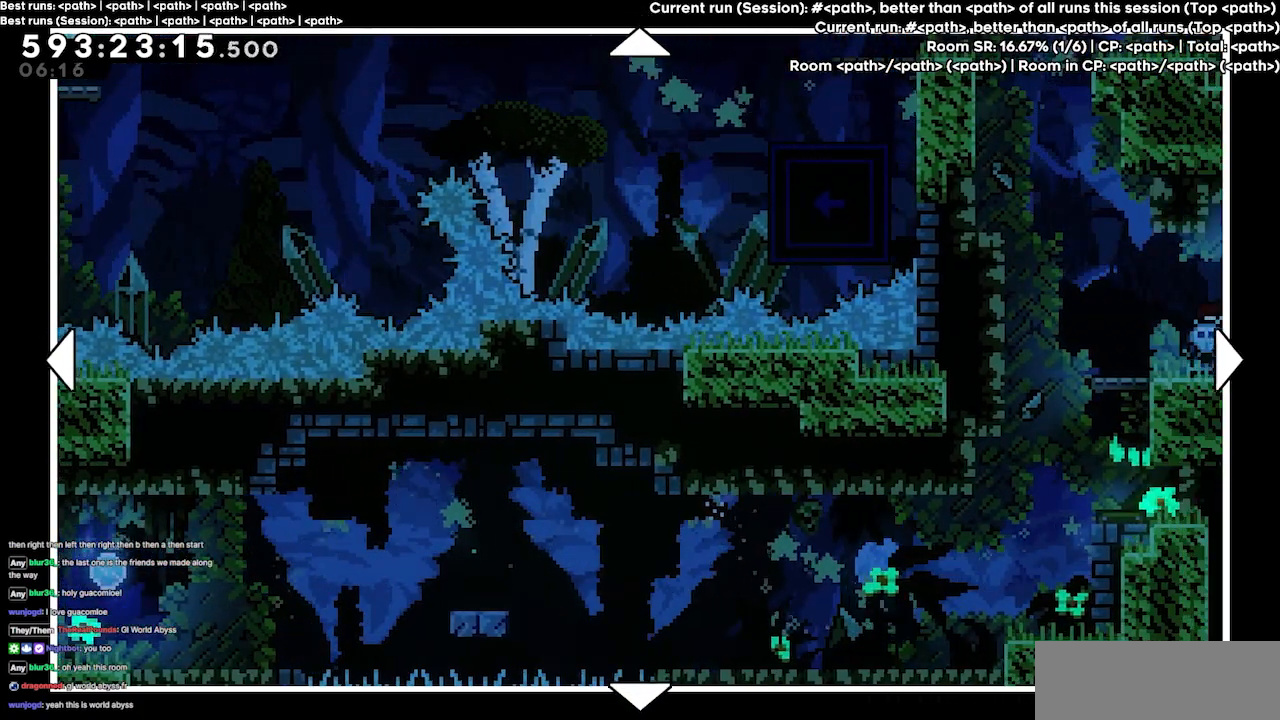
{"keys": [], "events": []}
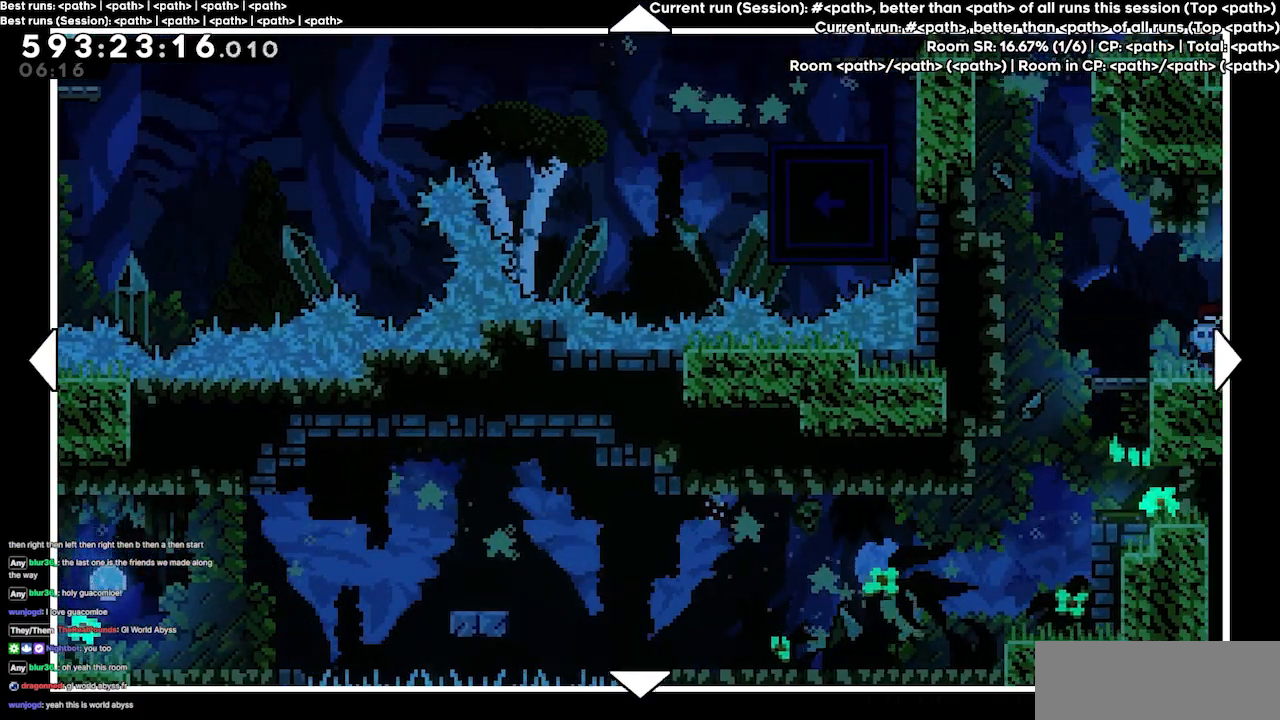
{"keys": [], "events": []}
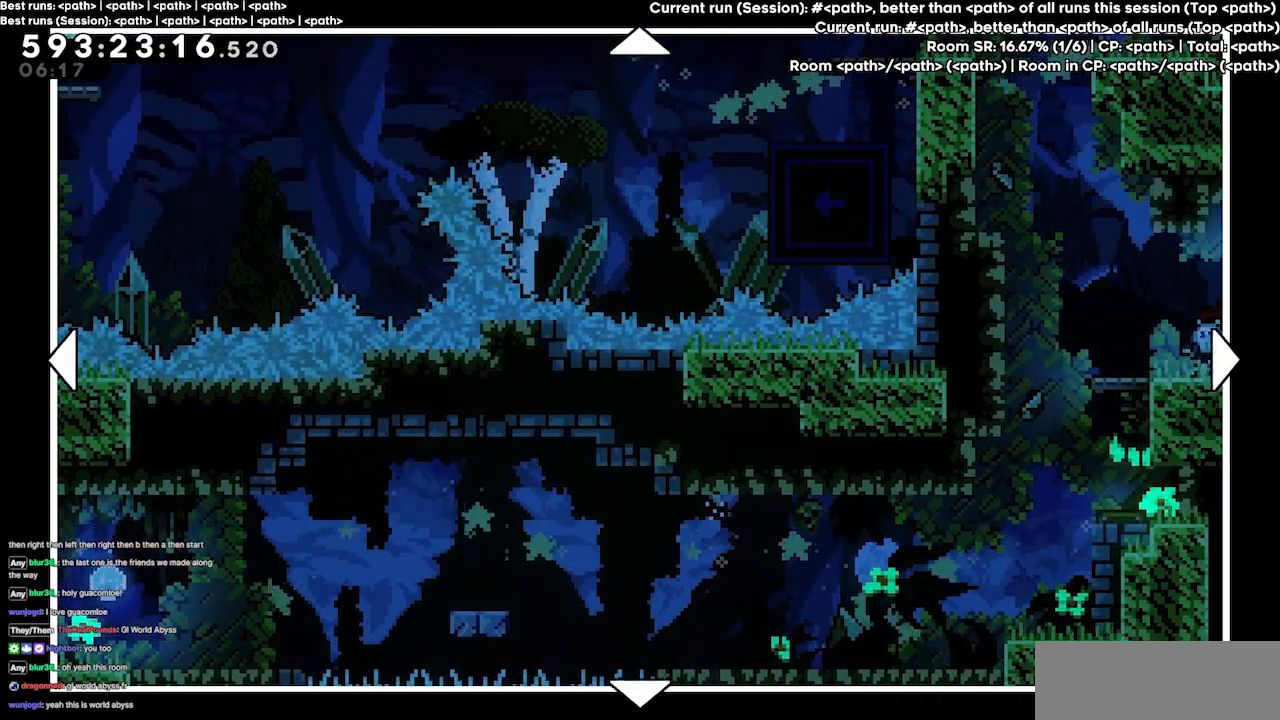
{"keys": [], "events": []}
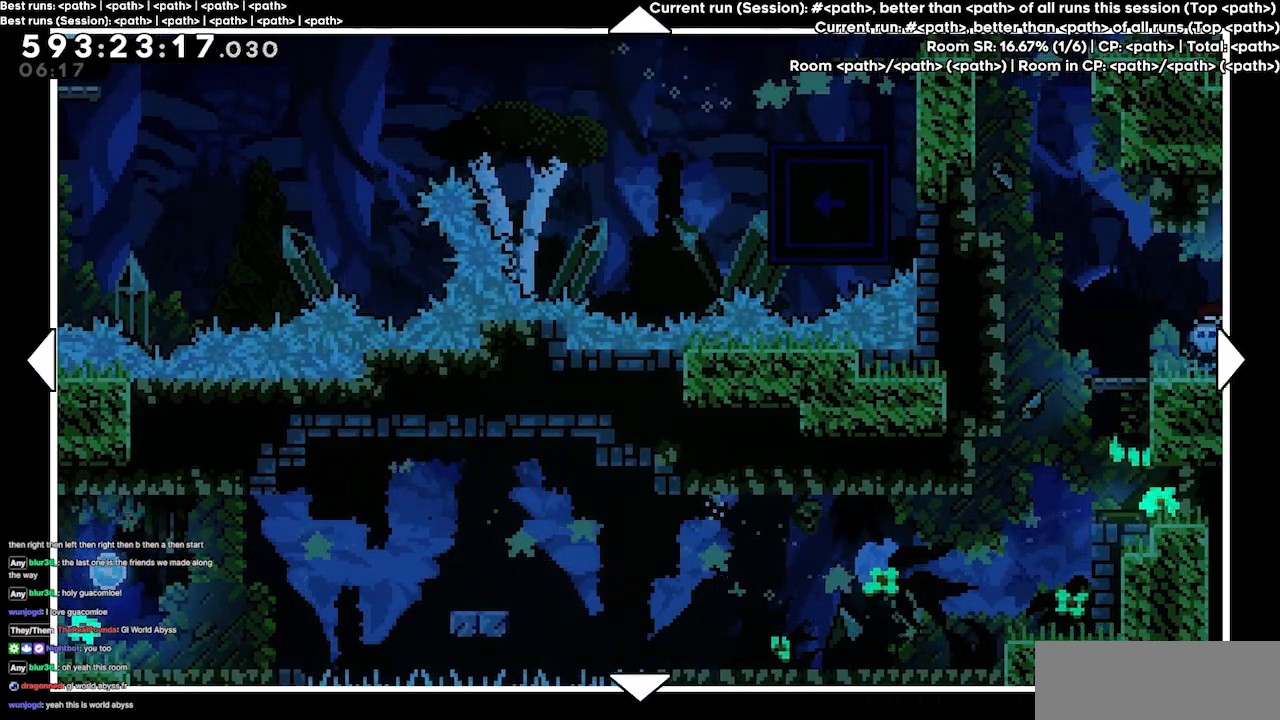
{"keys": [], "events": []}
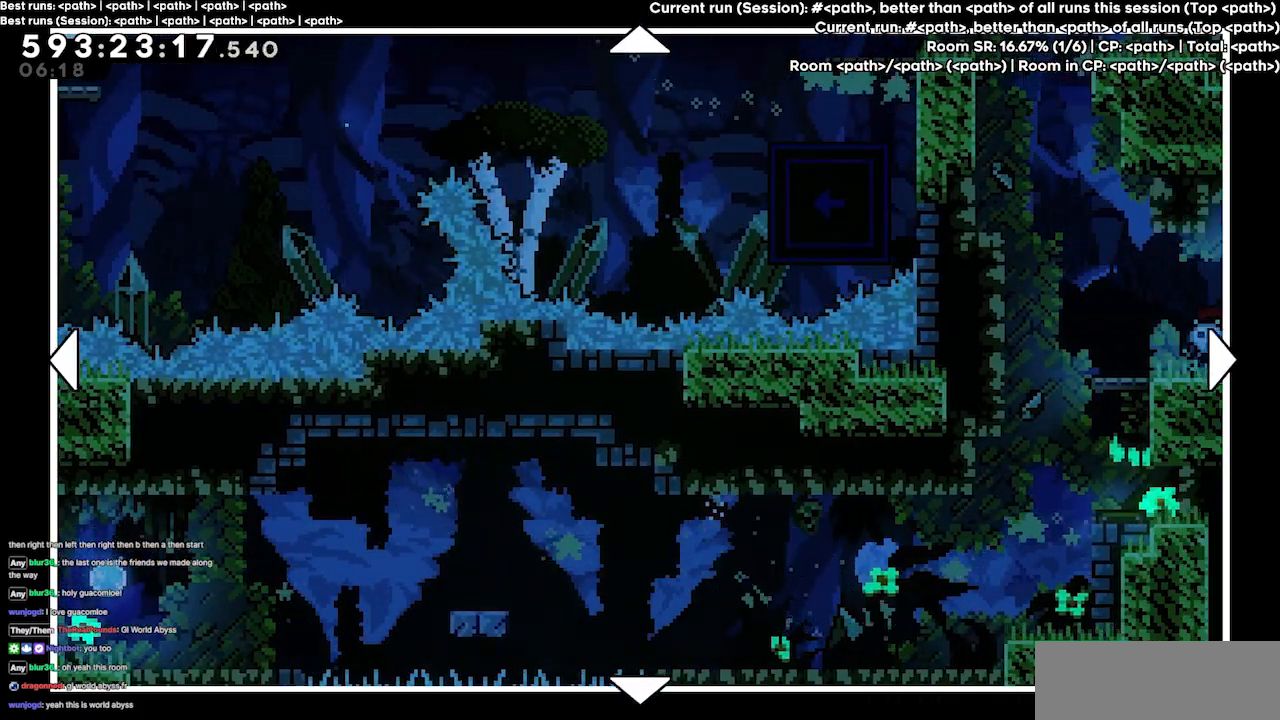
{"keys": ["left"], "events": [[200, "down", "down"], [200, "left", "down"], [367, "down", "up"]]}
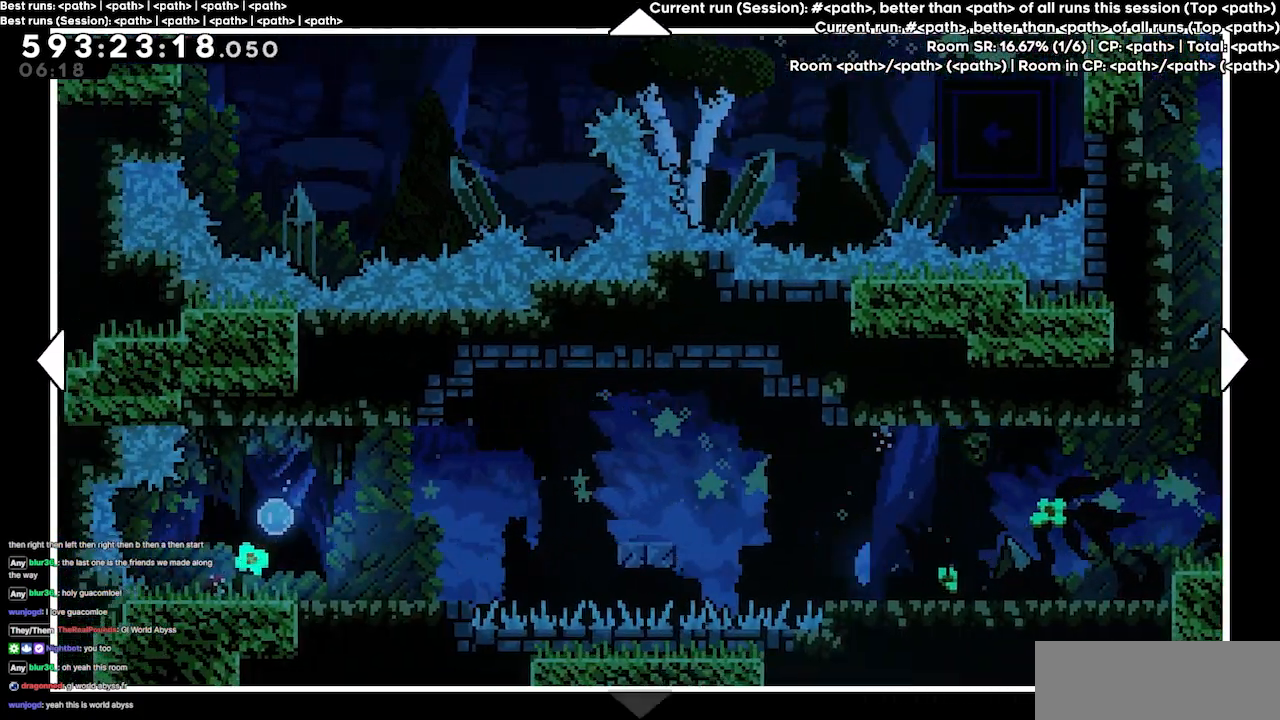
{"keys": [], "events": [[167, "left", "up"]]}
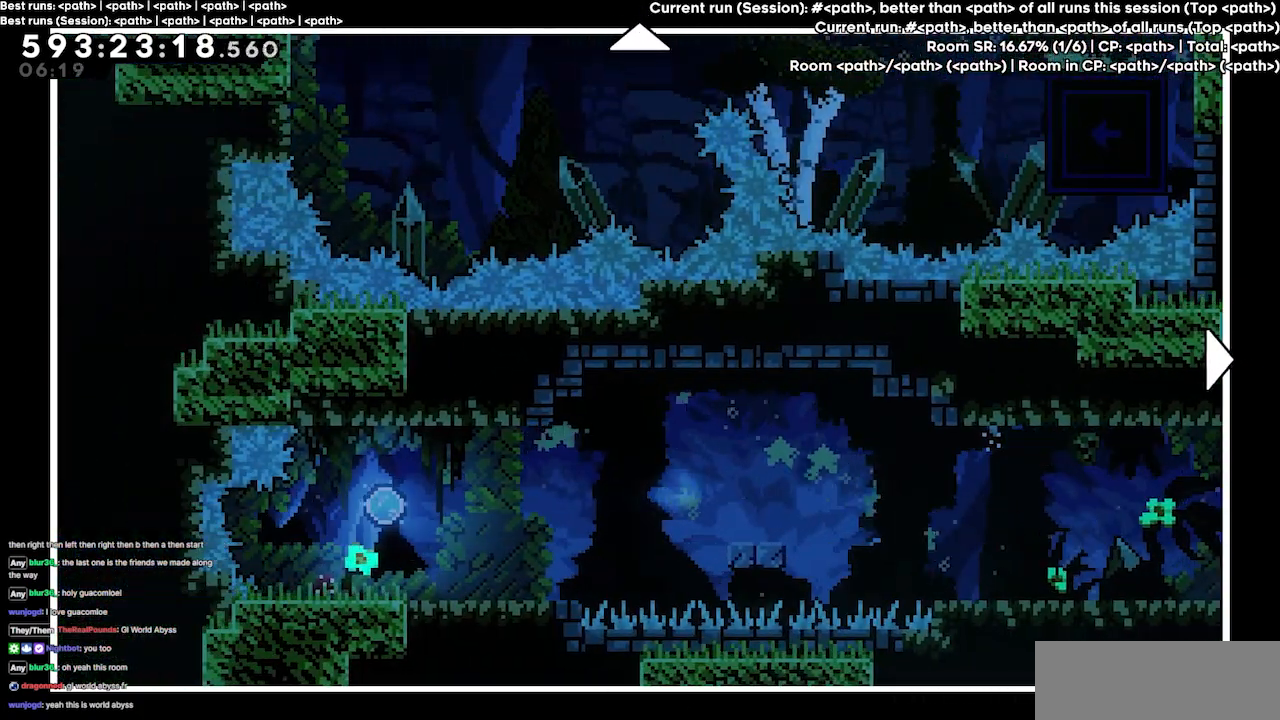
{"keys": [], "events": []}
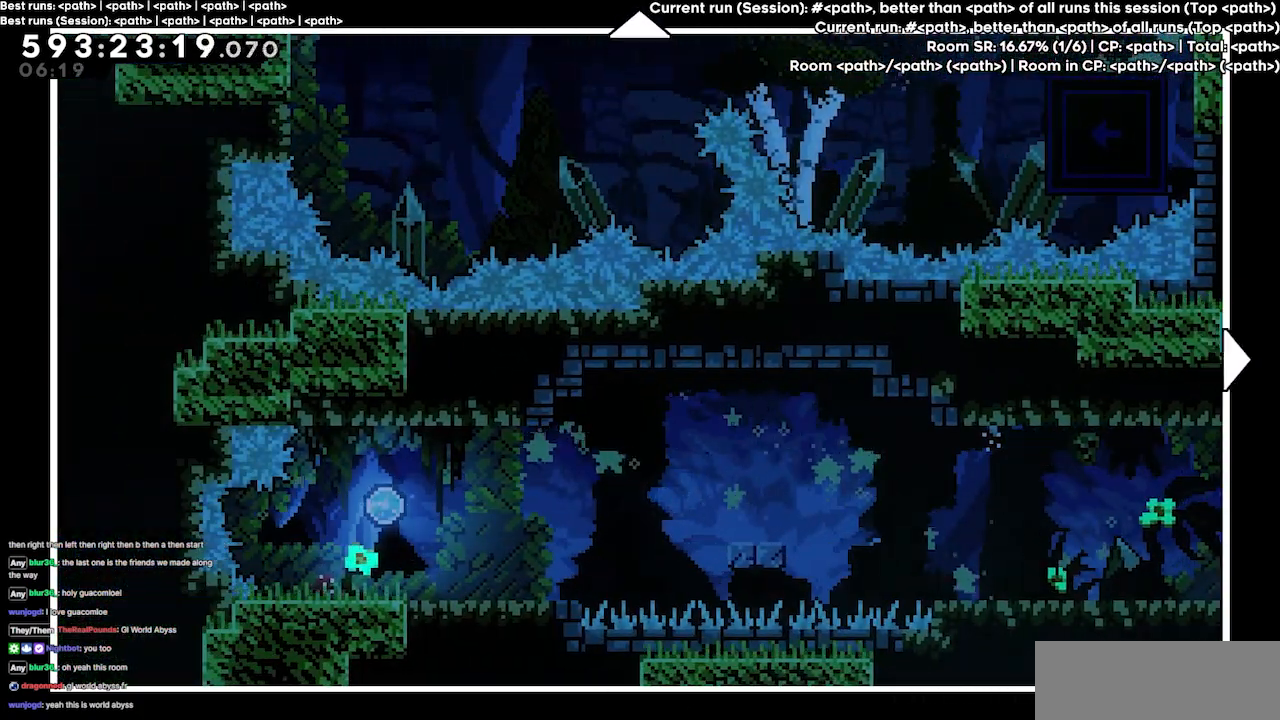
{"keys": [], "events": []}
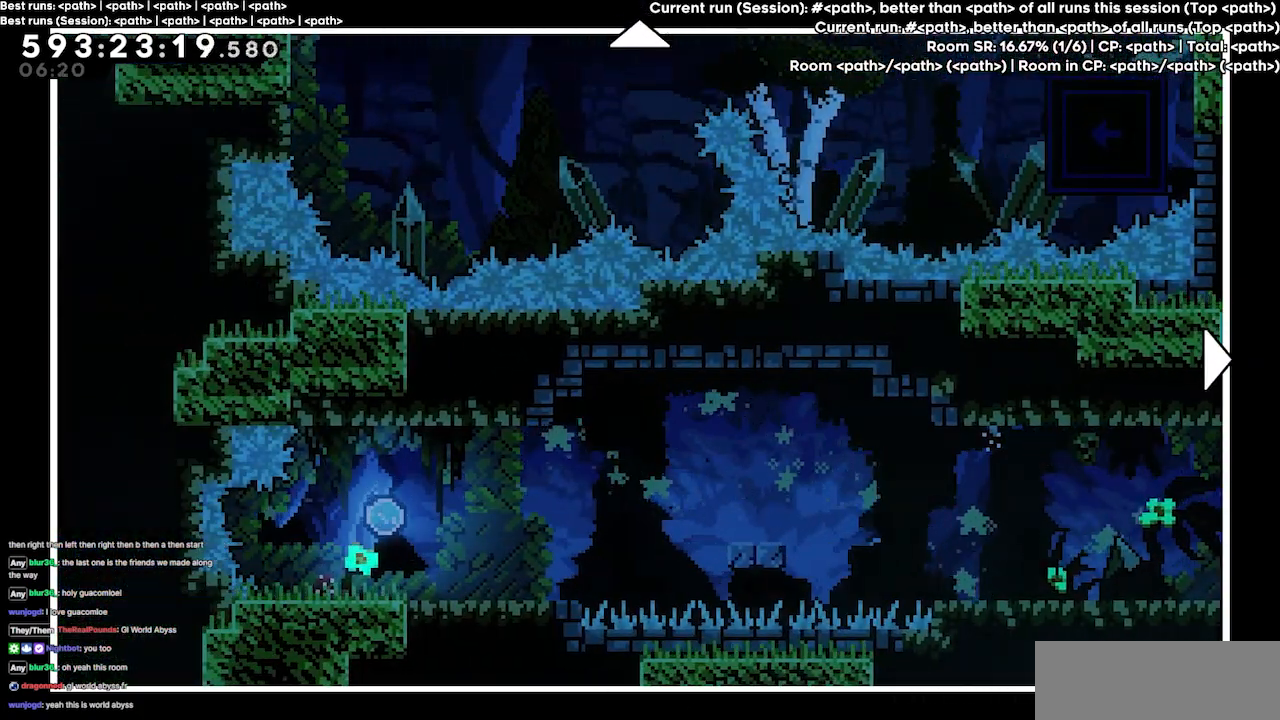
{"keys": [], "events": [[334, "dash", "down"], [434, "dash", "up"]]}
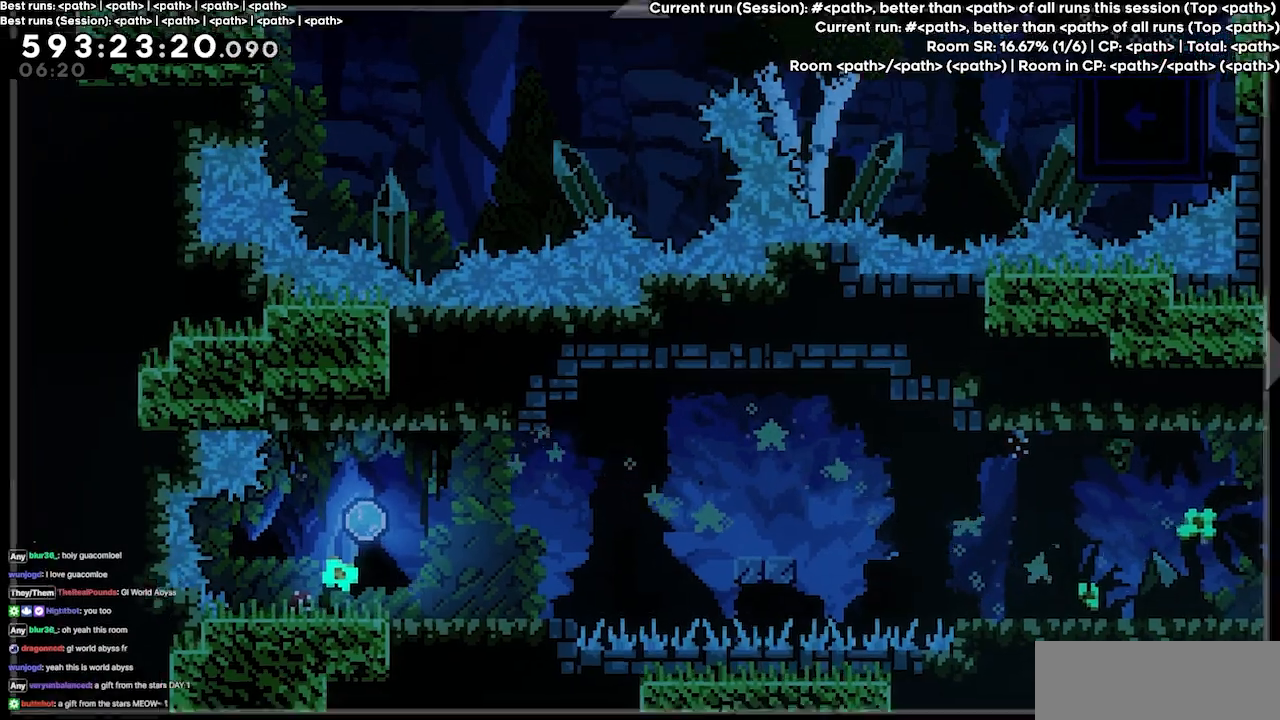
{"keys": [], "events": []}
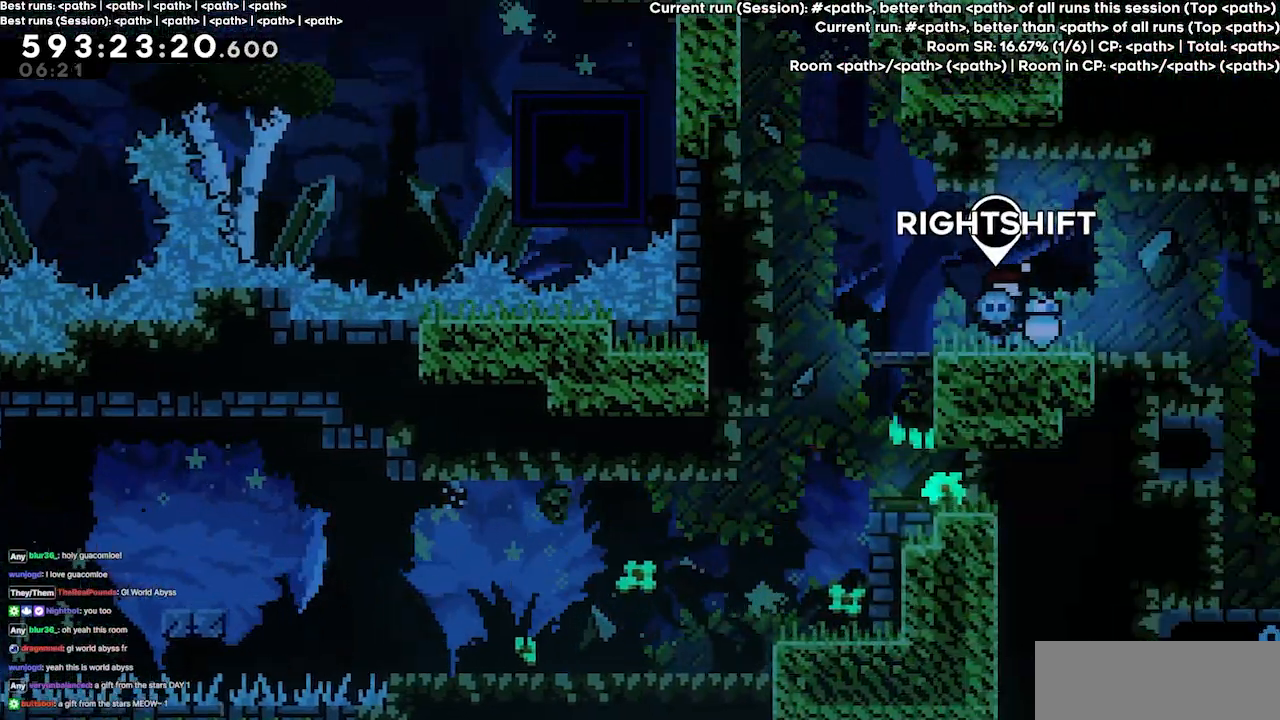
{"keys": ["jump3"], "events": [[334, "left", "down"], [367, "jump3", "down"], [500, "left", "up"]]}
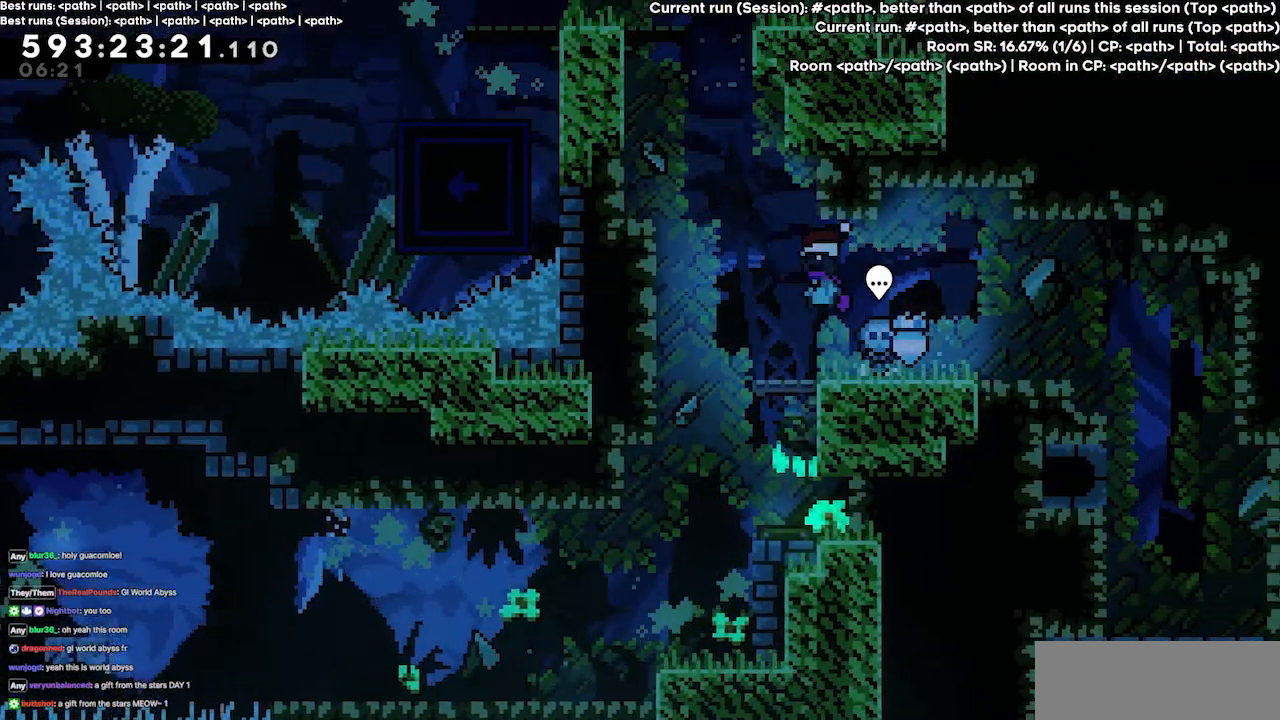
{"keys": ["left"], "events": [[100, "jump3", "up"], [400, "left", "down"]]}
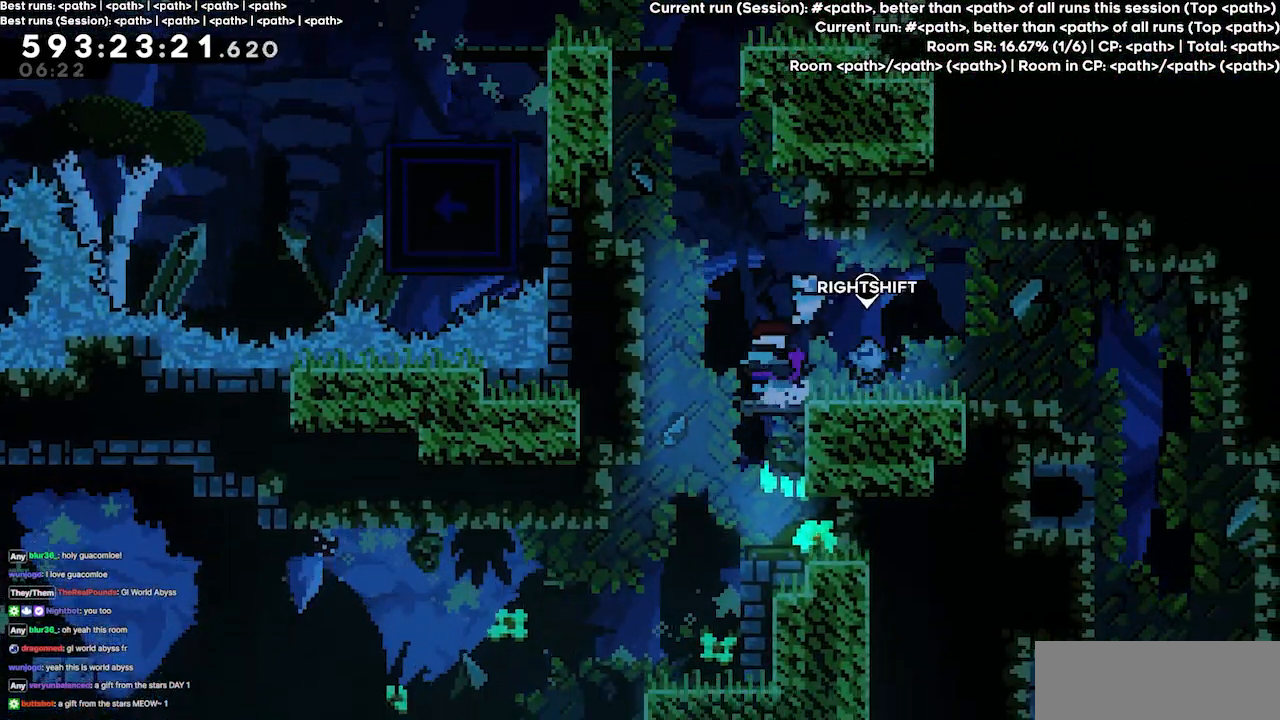
{"keys": ["grab", "jump3"], "events": [[134, "jump3", "down"], [400, "grab", "down"], [500, "left", "up"]]}
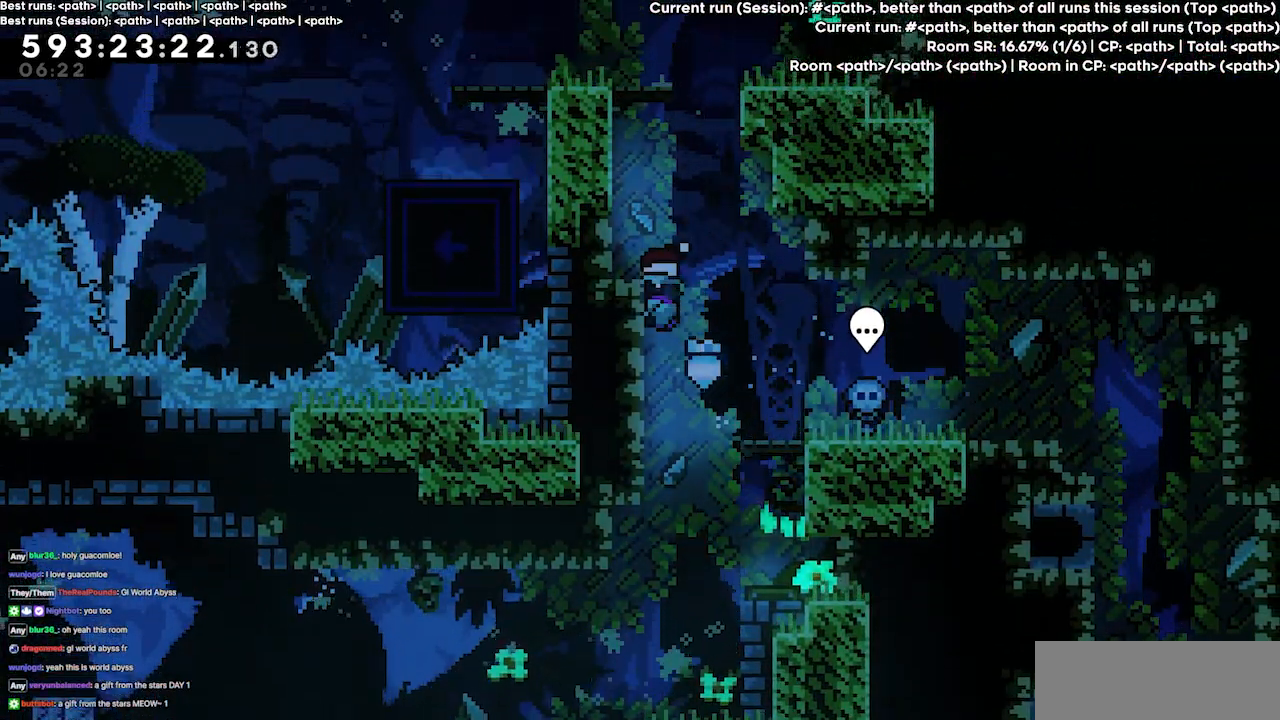
{"keys": [], "events": [[267, "jump3", "up"], [334, "grab", "up"]]}
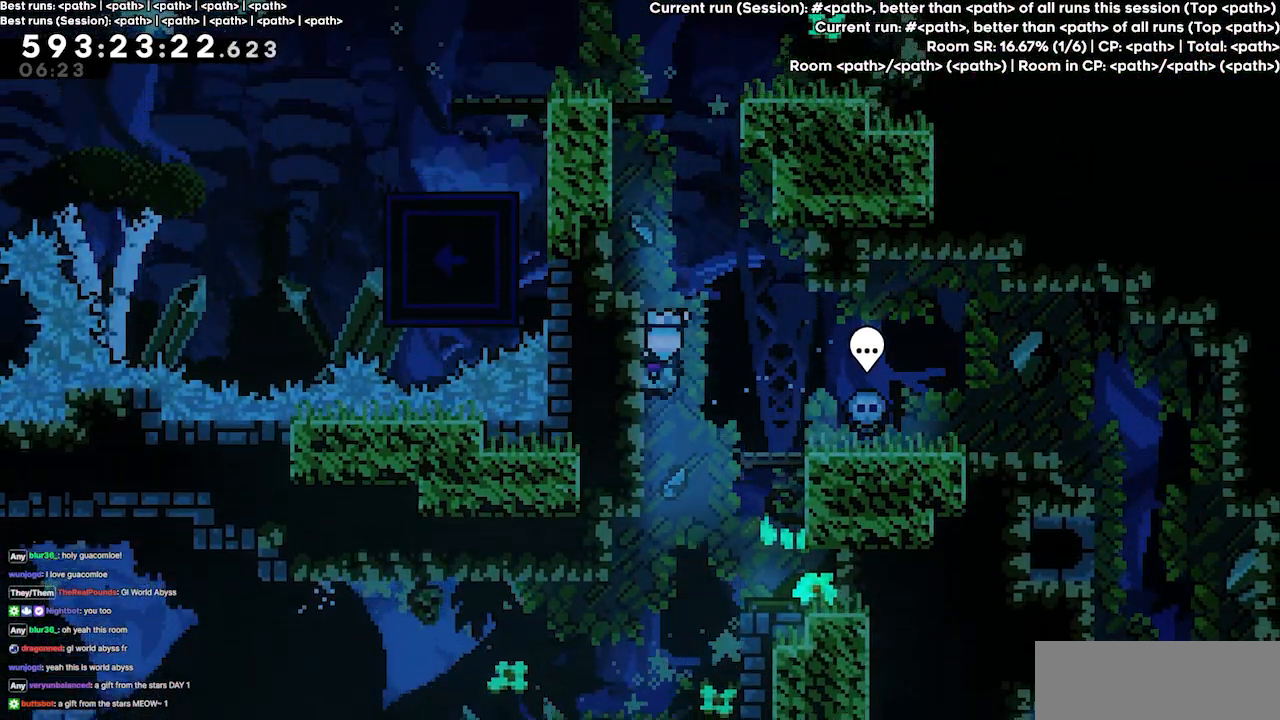
{"keys": ["left"], "events": [[267, "left", "down"]]}
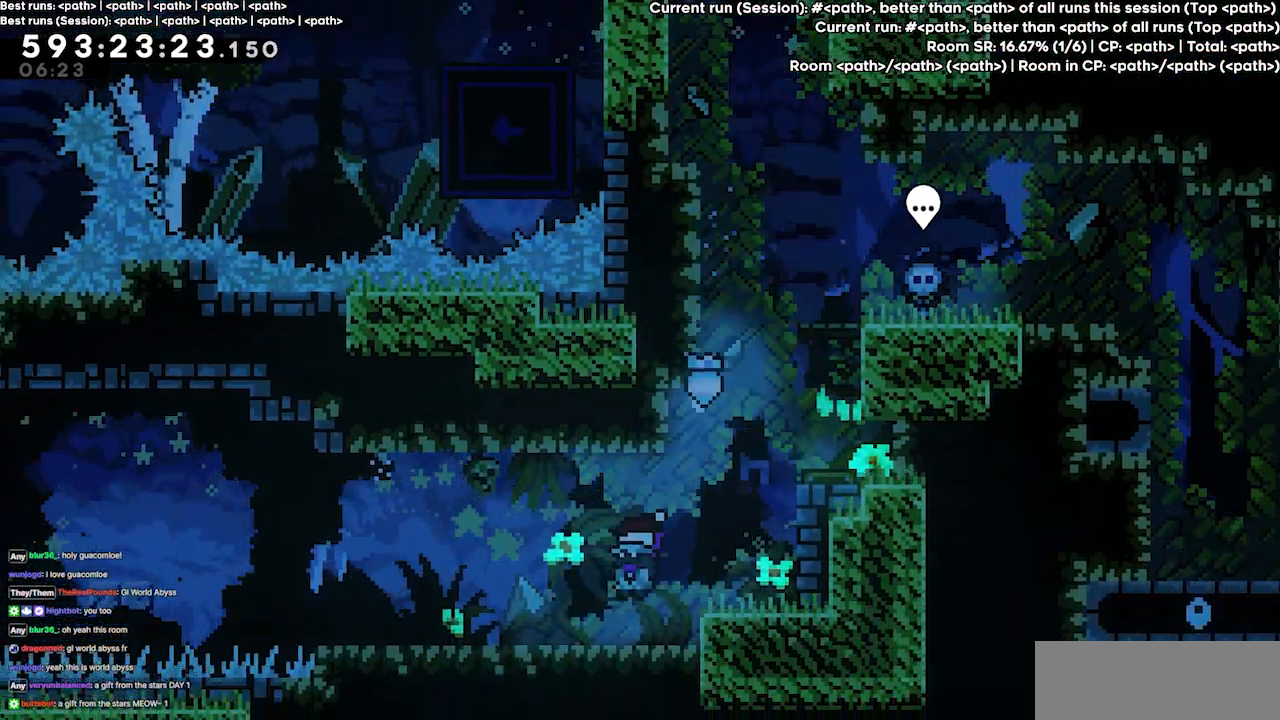
{"keys": ["left"], "events": [[234, "left", "up"], [467, "left", "down"]]}
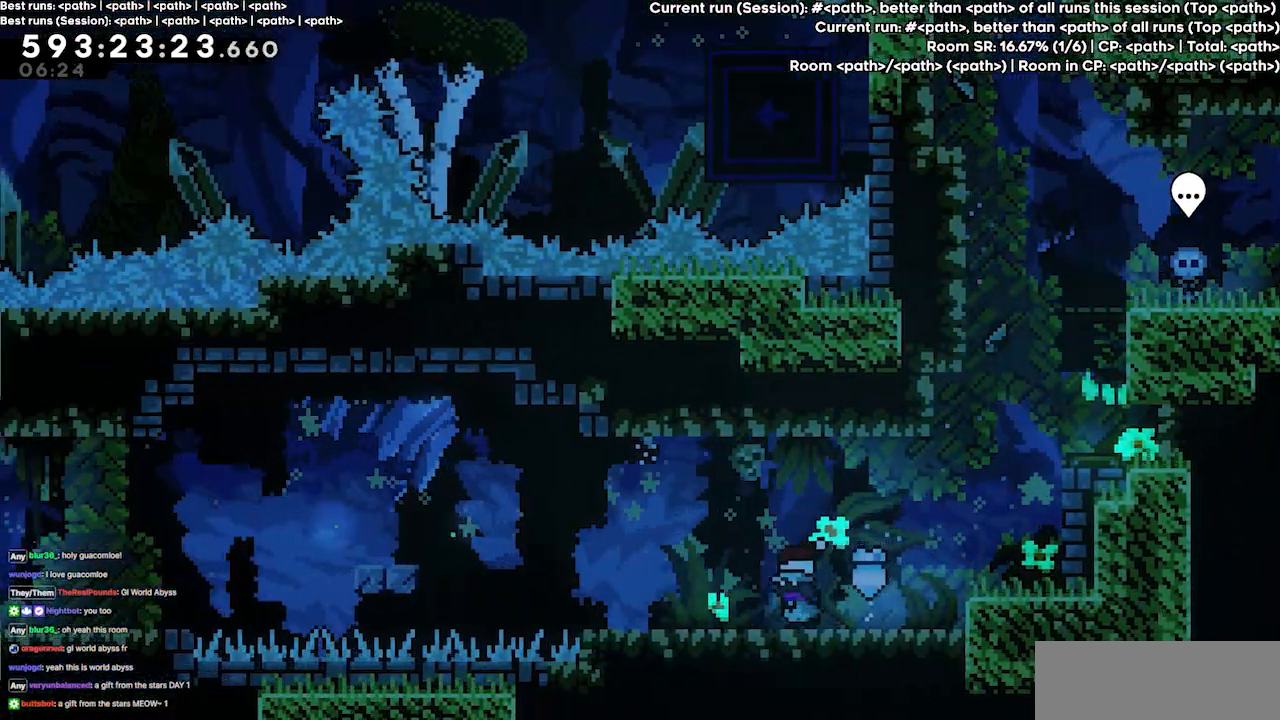
{"keys": [], "events": [[334, "left", "up"]]}
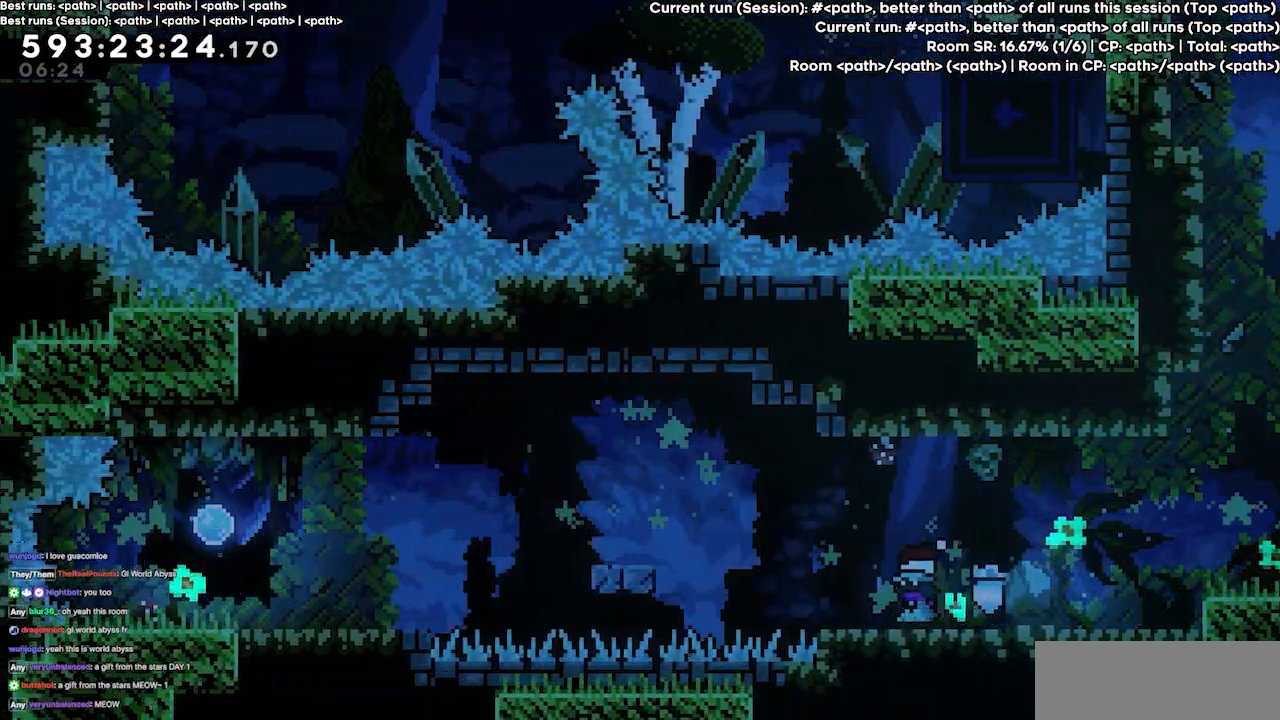
{"keys": [], "events": []}
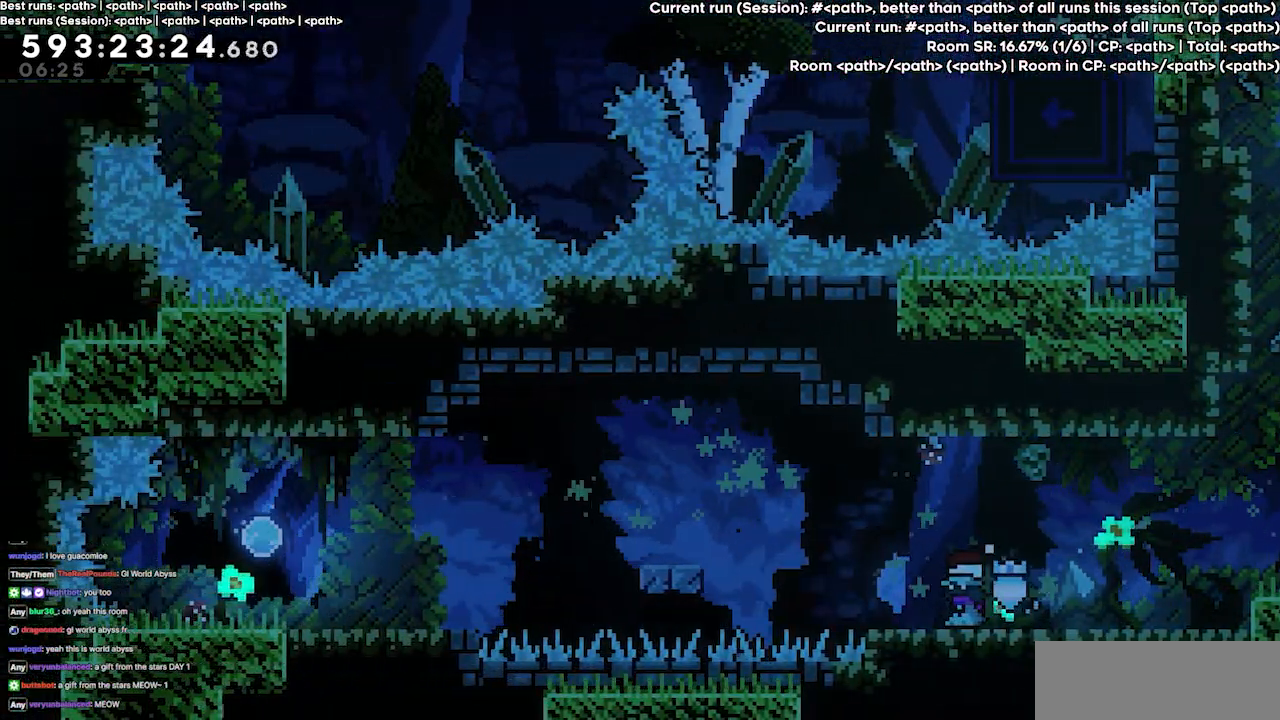
{"keys": ["right"], "events": [[467, "right", "down"]]}
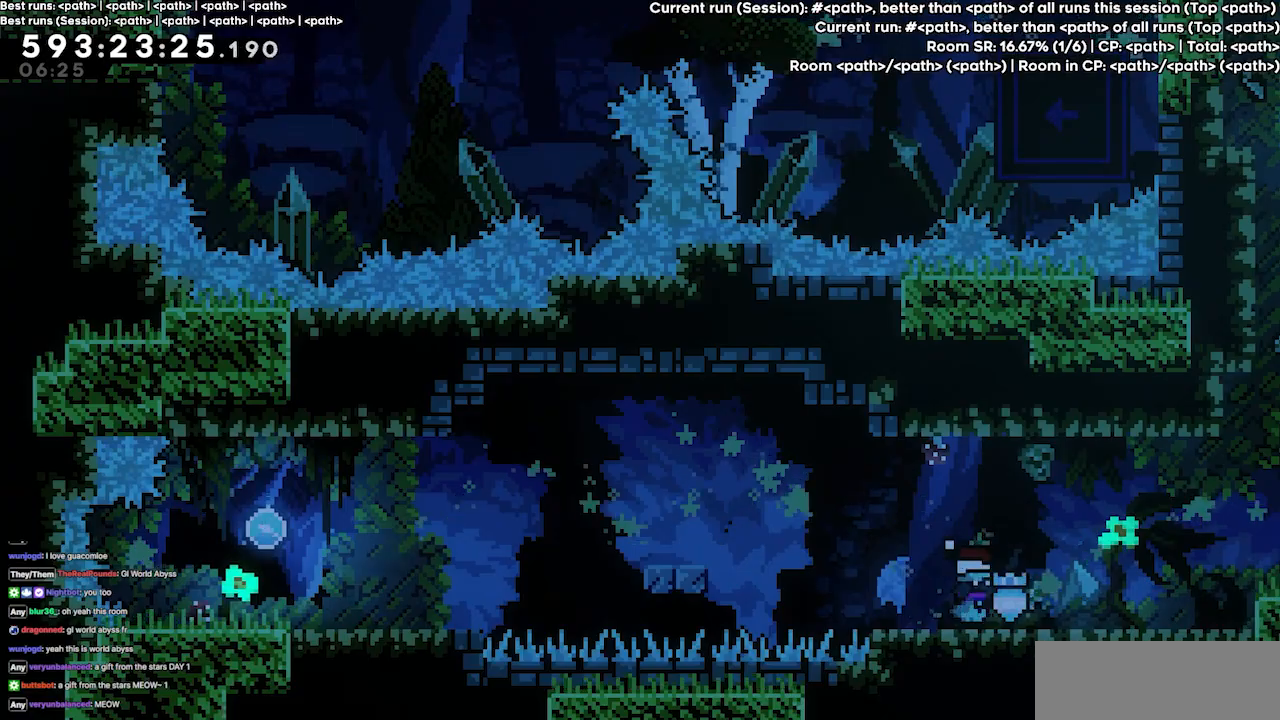
{"keys": ["jump3", "right"], "events": [[434, "jump3", "down"]]}
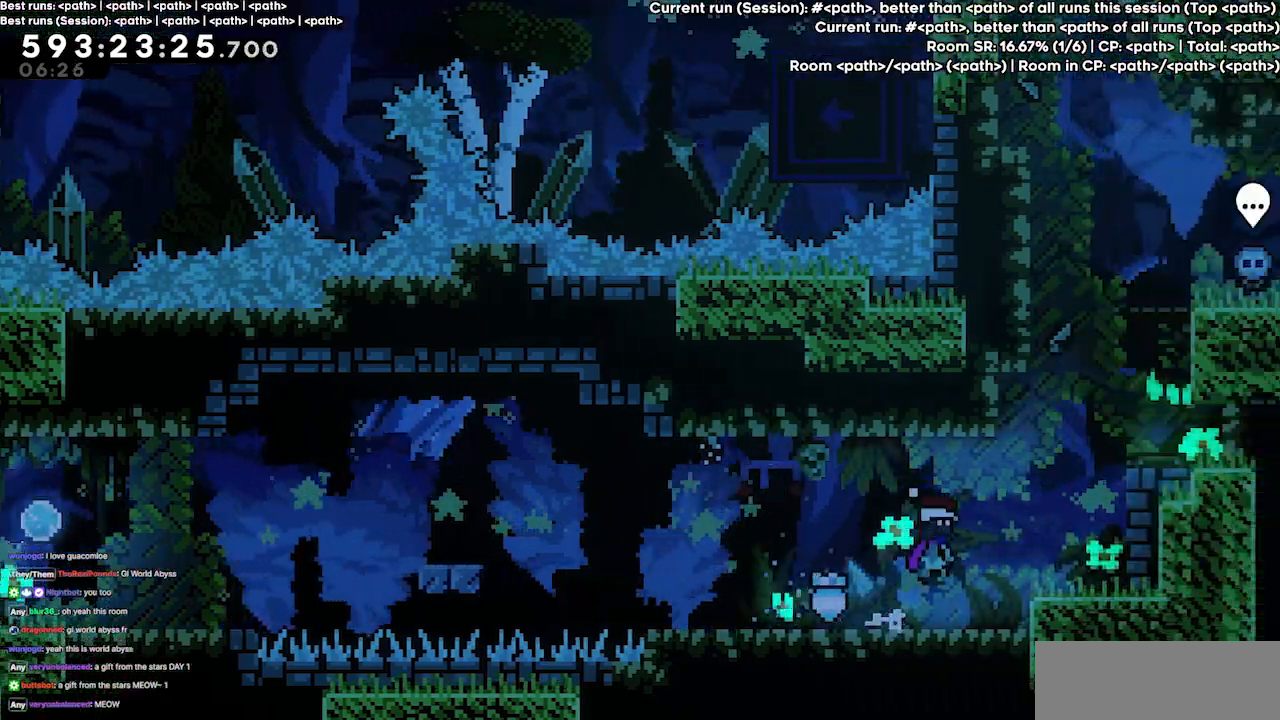
{"keys": ["jump3", "right"], "events": [[200, "jump3", "up"], [200, "right", "up"], [300, "right", "down"], [467, "jump3", "down"]]}
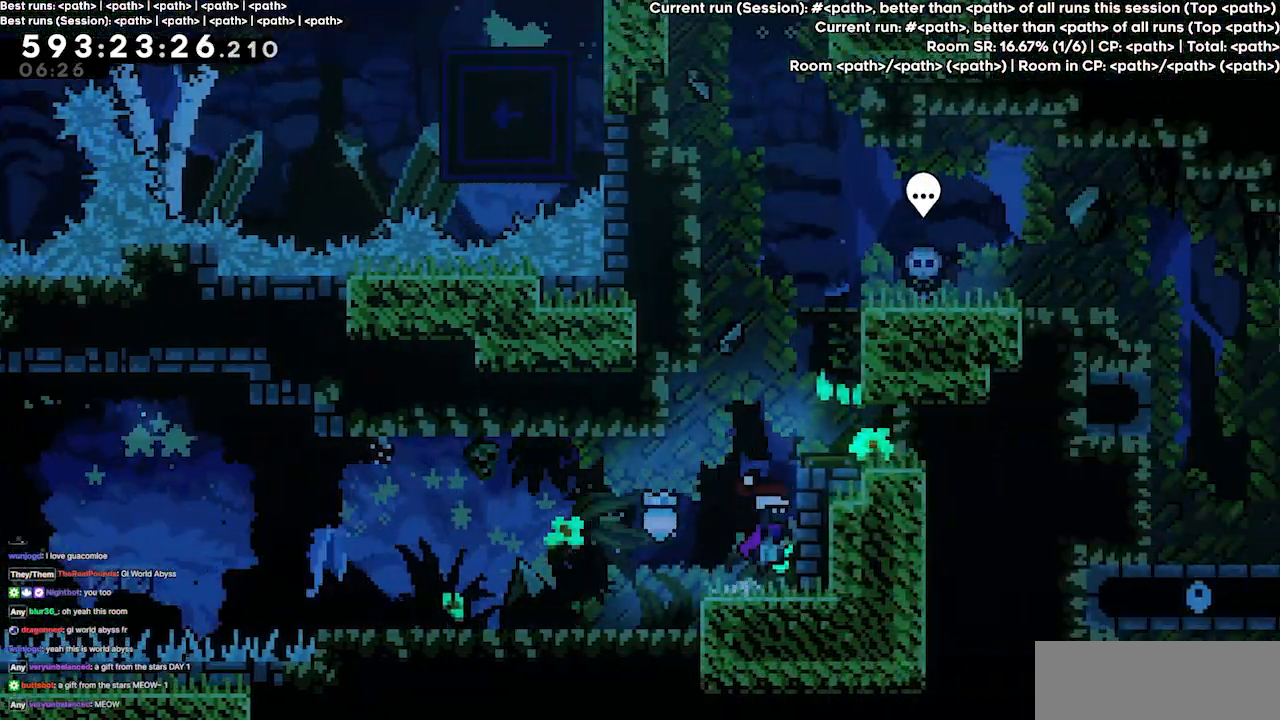
{"keys": []}
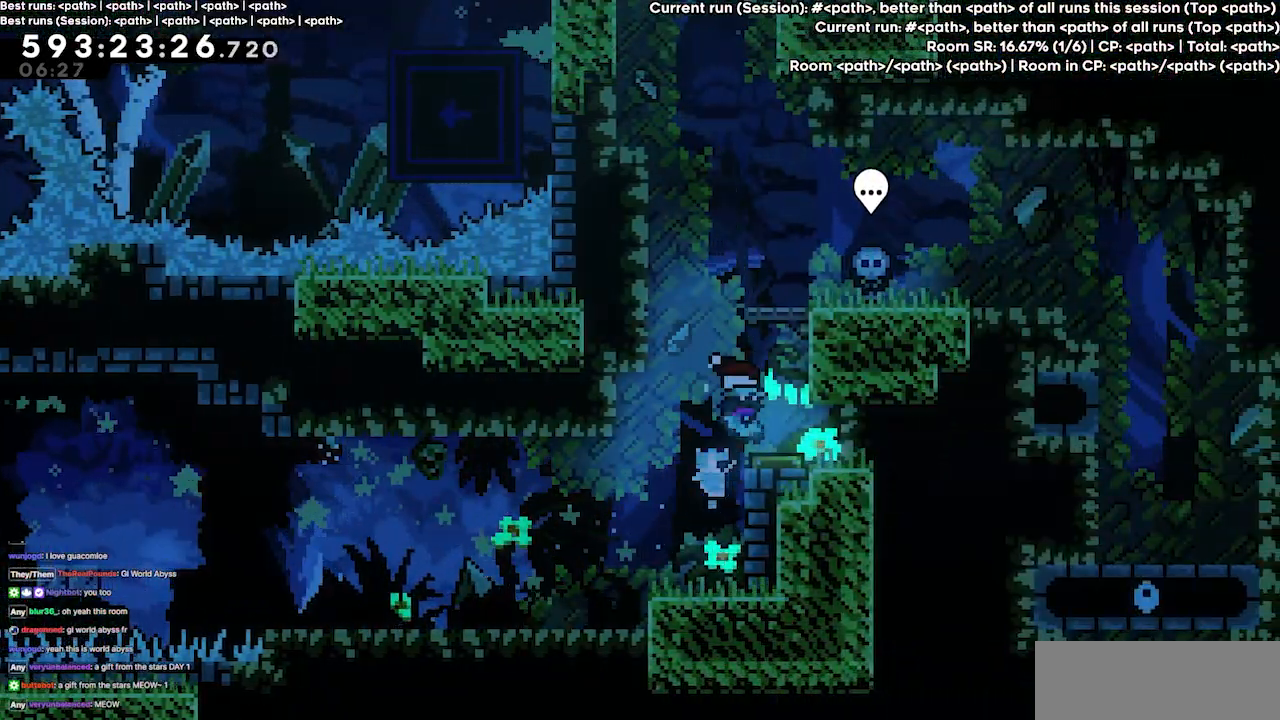
{"keys": ["grab", "jump", "left", "up"], "events": [[100, "left", "down"], [367, "grab", "down"], [367, "up", "down"], [434, "jump", "down"]]}
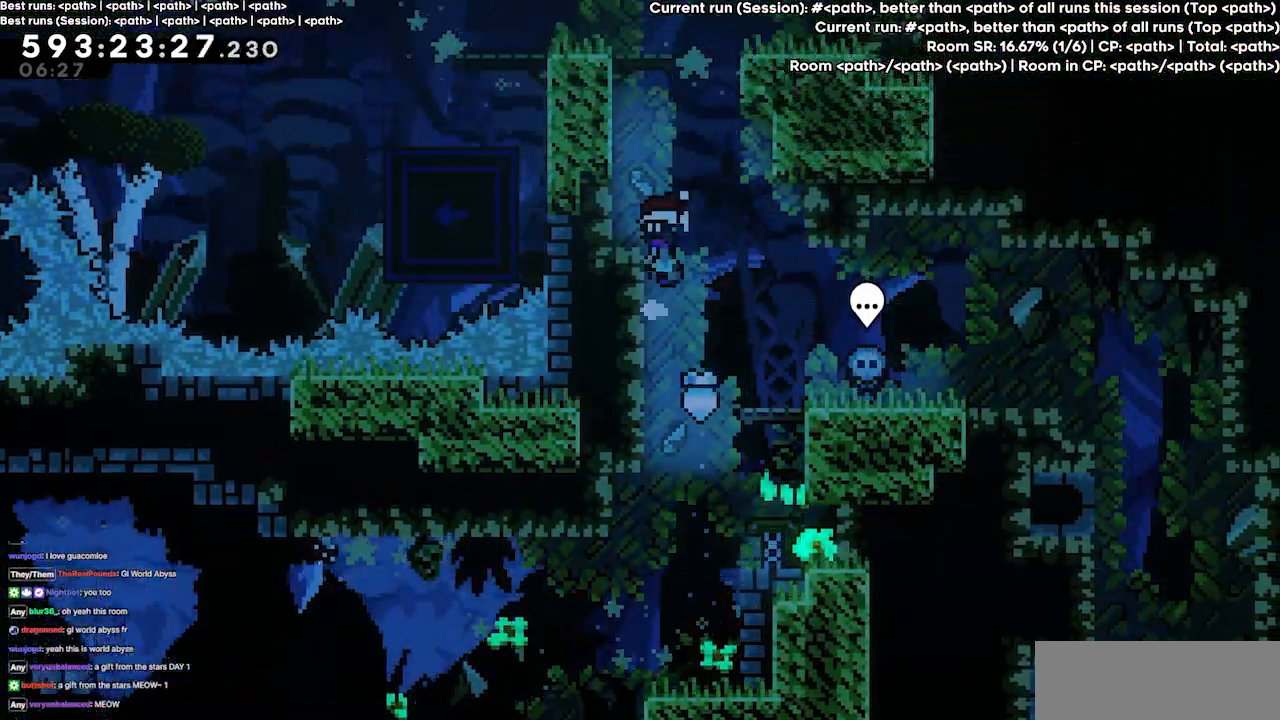
{"keys": ["grab", "jump", "up"]}
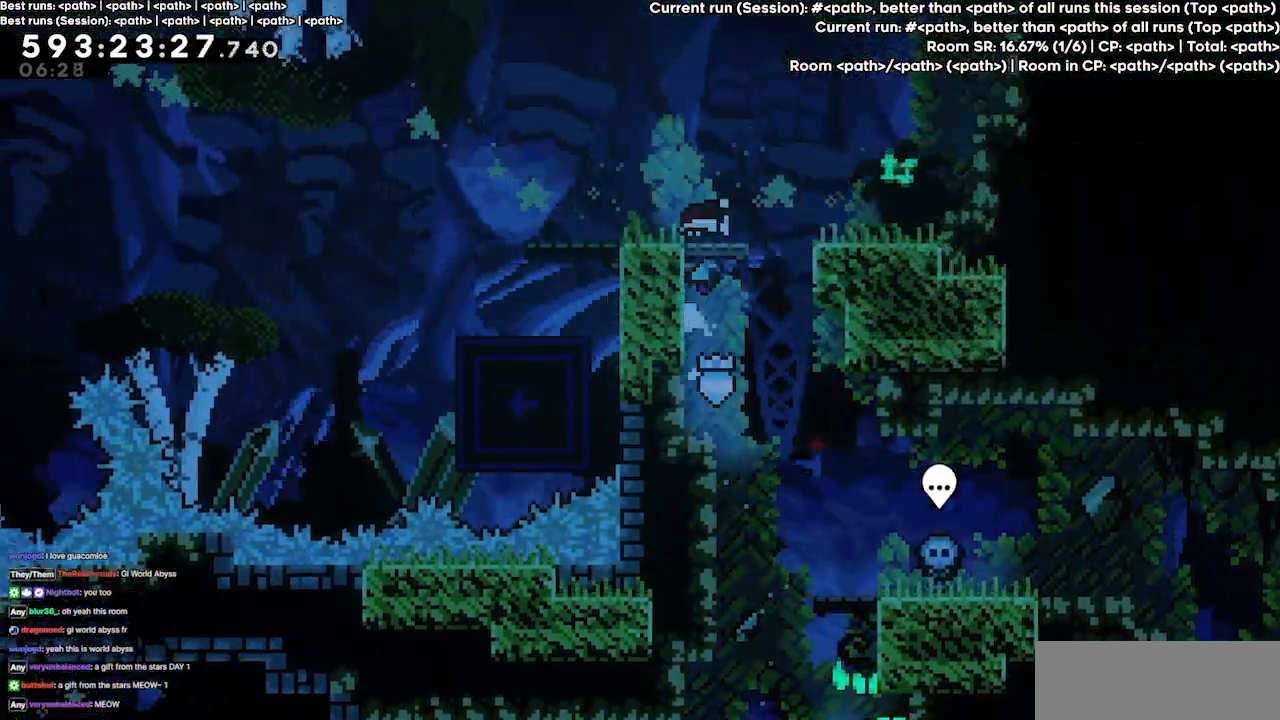
{"keys": ["jump3", "left"], "events": [[34, "left", "down"], [167, "grab", "up"], [167, "jump", "up"], [200, "up", "up"], [267, "left", "up"], [334, "left", "down"], [400, "jump3", "down"]]}
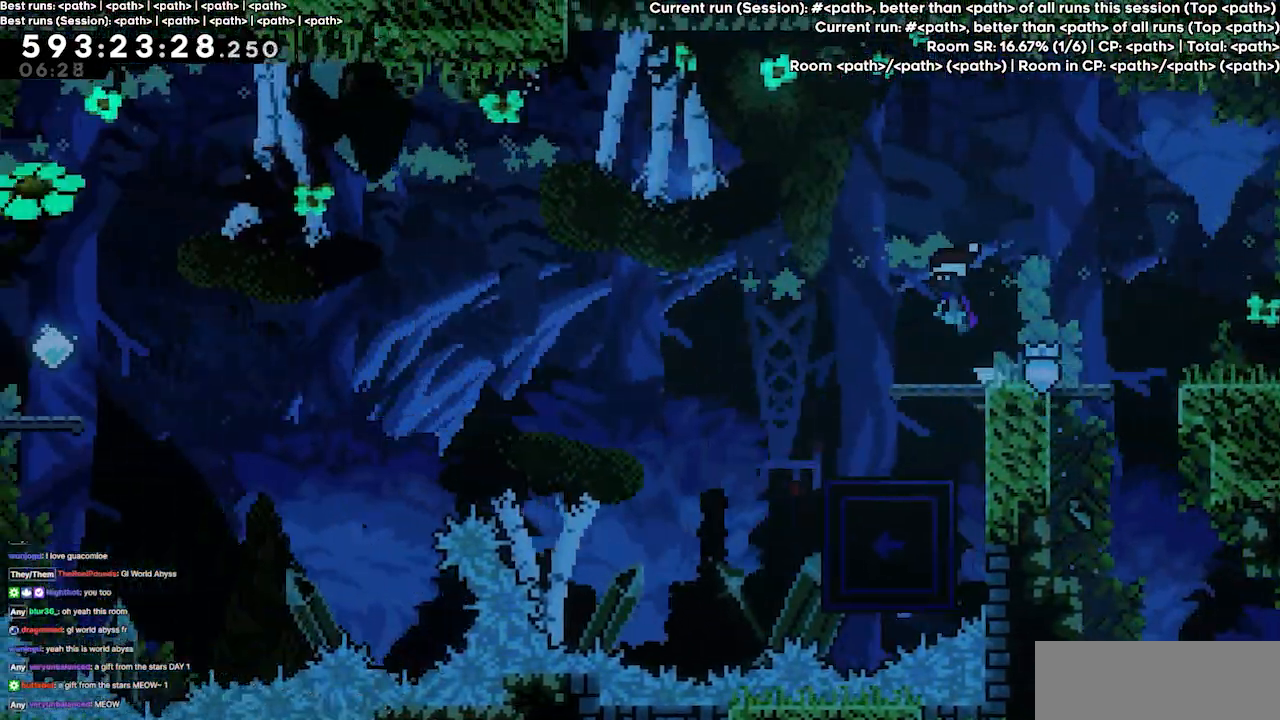
{"keys": ["right"], "events": [[134, "jump3", "up"], [234, "left", "up"], [500, "right", "down"]]}